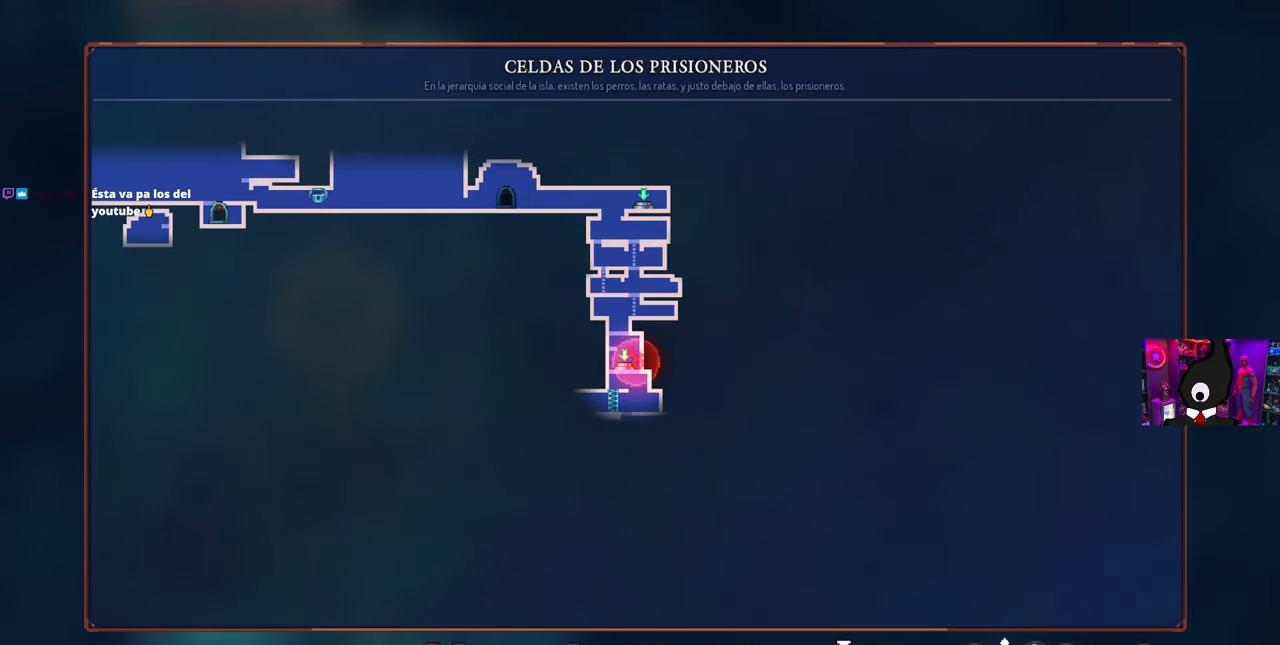
Gameplay with a controller (PlayStation layout); each line is a JSON object with the inputs held at the frame after it. "events" lists button and stick changes between this image and that frame as [ms after this image, input, new state], when the widget could be followed in between.
{"buttons": ["CIRCLE"], "left_stick": "center", "right_stick": "center", "events": [[350, "CIRCLE", "down"]]}
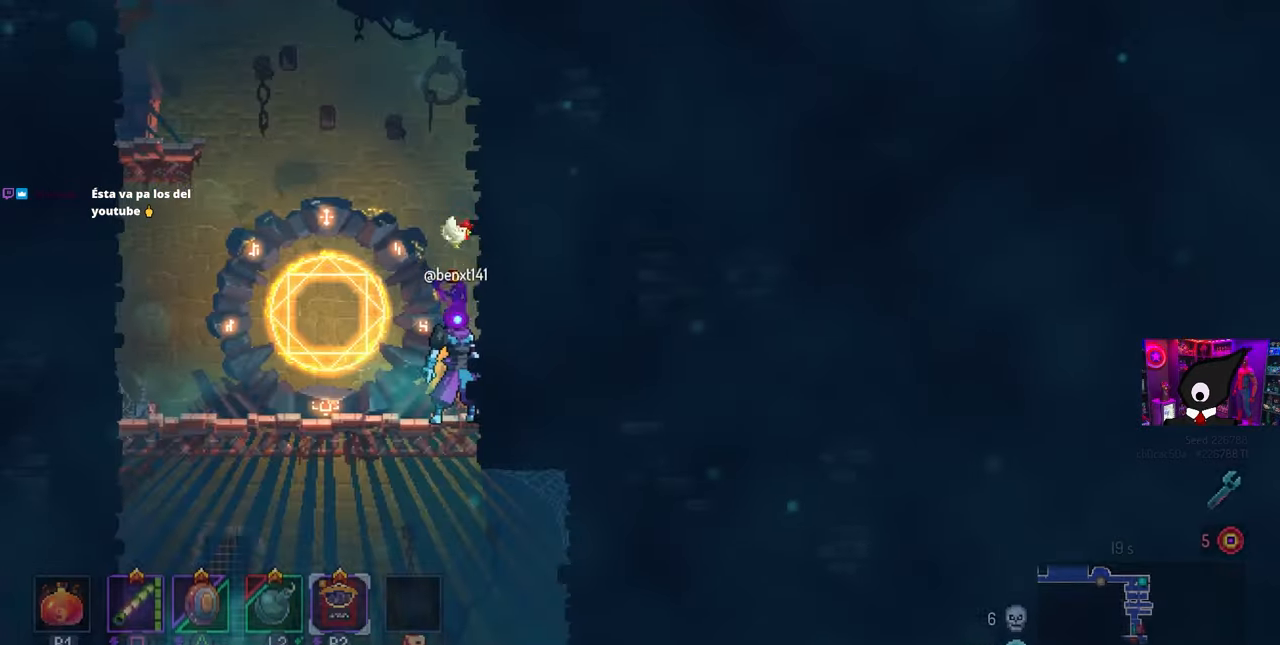
{"buttons": [], "left_stick": "center", "right_stick": "center", "events": [[33, "CIRCLE", "up"], [283, "DPAD_LEFT", "down"], [467, "DPAD_LEFT", "up"]]}
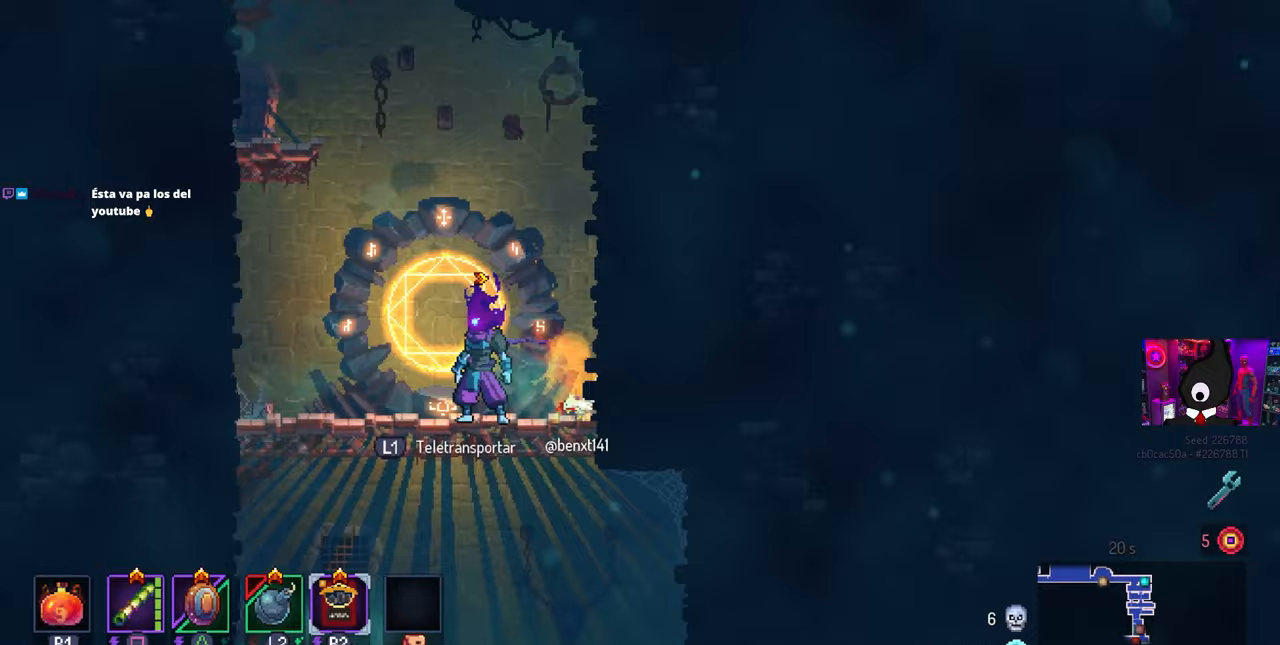
{"buttons": ["DPAD_RIGHT"], "left_stick": "center", "right_stick": "center", "events": [[333, "DPAD_RIGHT", "down"]]}
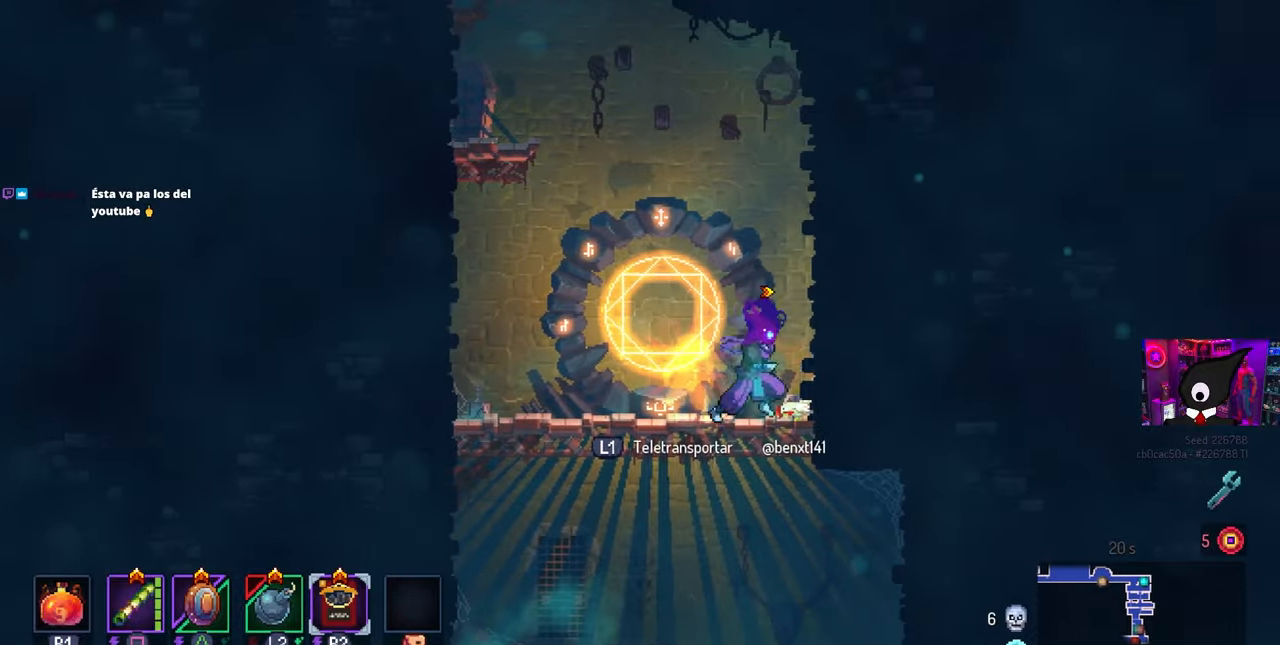
{"buttons": ["DPAD_DOWN"], "left_stick": "center", "right_stick": "center", "events": [[33, "DPAD_RIGHT", "up"], [250, "DPAD_DOWN", "down"], [350, "CROSS", "down"], [450, "CROSS", "up"]]}
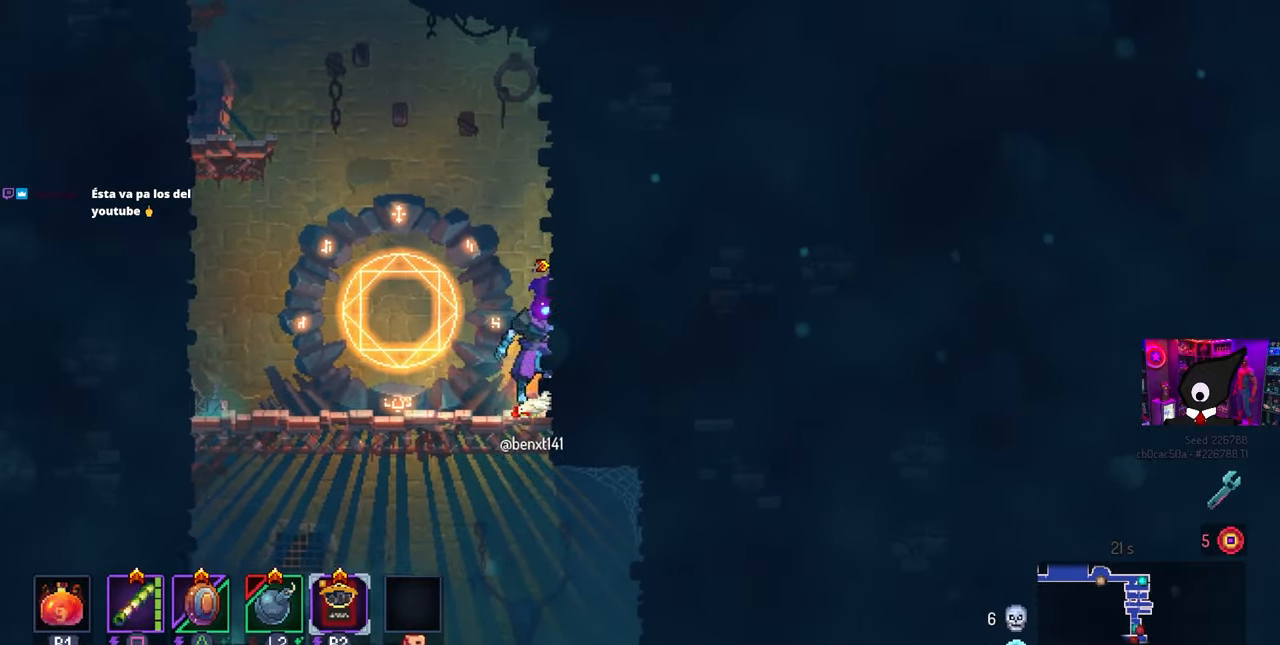
{"buttons": [], "left_stick": "center", "right_stick": "center", "events": [[100, "DPAD_DOWN", "up"]]}
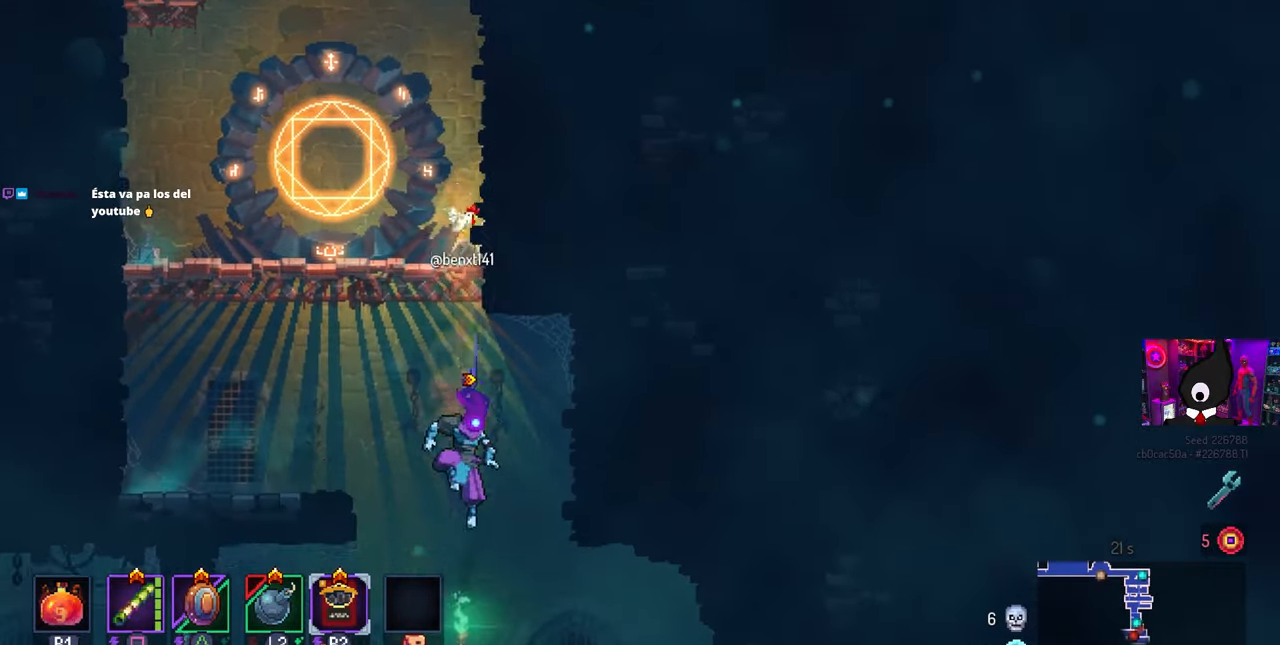
{"buttons": [], "left_stick": "center", "right_stick": "center", "events": [[50, "CROSS", "down"], [200, "CROSS", "up"]]}
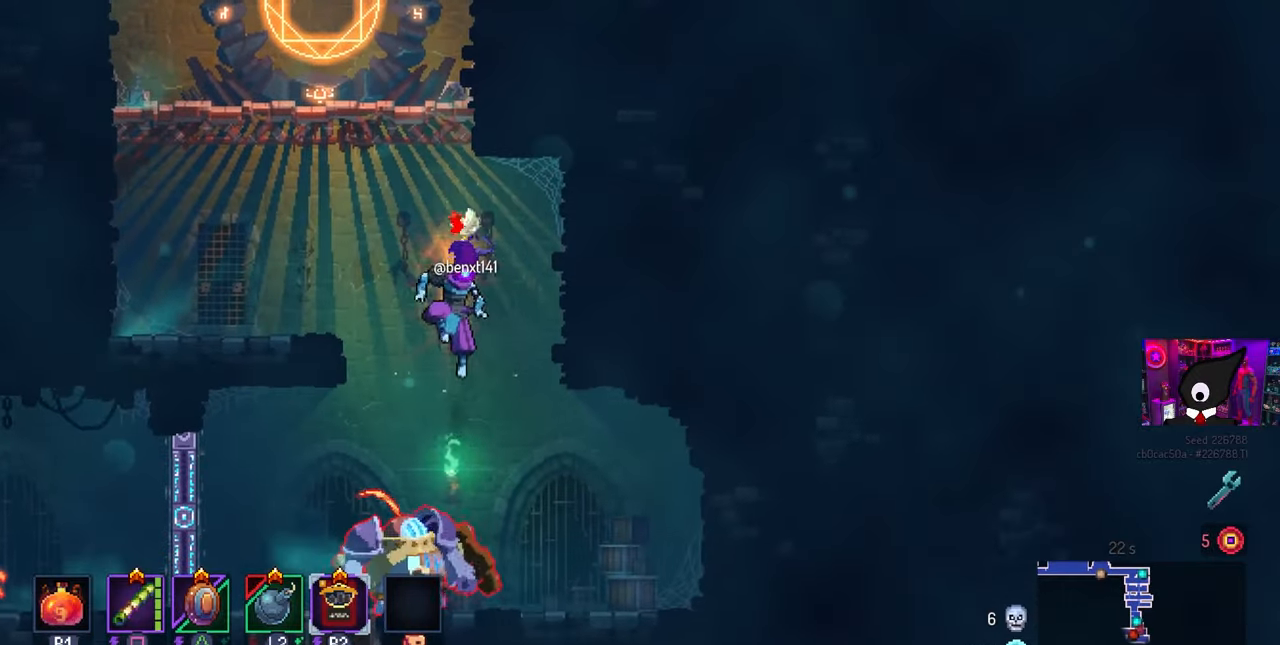
{"buttons": [], "left_stick": "center", "right_stick": "center", "events": [[33, "DPAD_LEFT", "down"], [83, "CIRCLE", "down"], [167, "CIRCLE", "up"], [183, "DPAD_LEFT", "up"], [250, "DPAD_RIGHT", "down"], [250, "SQUARE", "down"], [450, "DPAD_RIGHT", "up"], [483, "SQUARE", "up"]]}
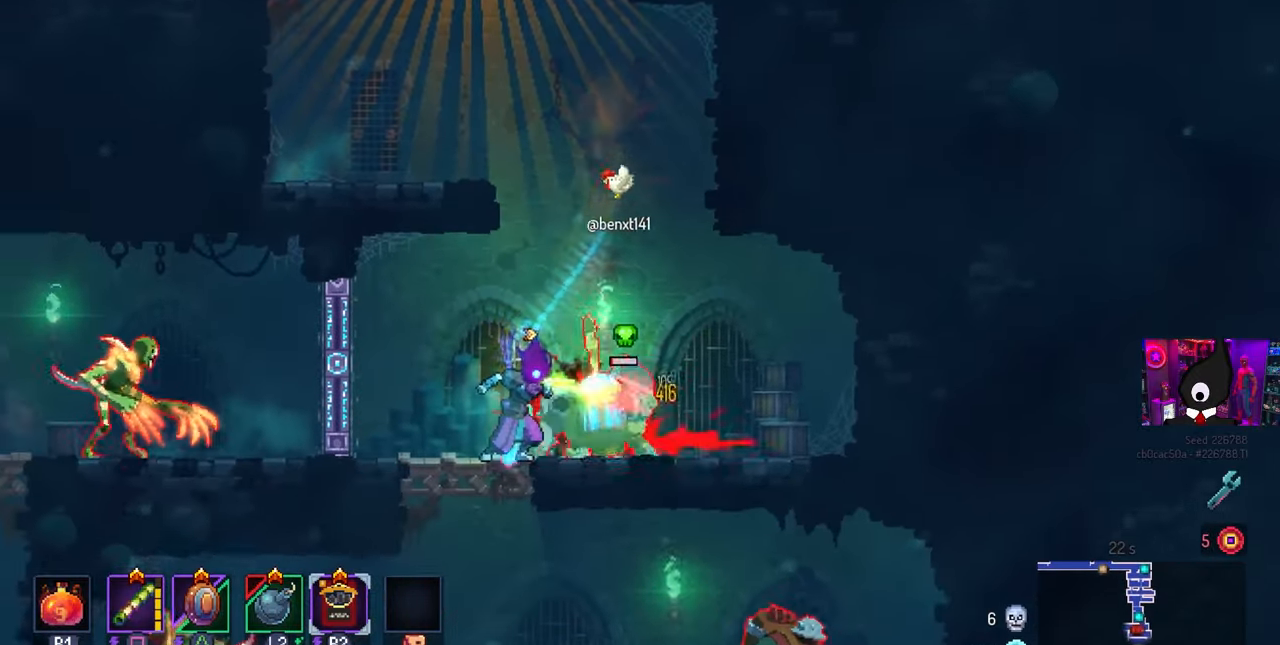
{"buttons": [], "left_stick": "center", "right_stick": "center", "events": [[333, "SQUARE", "down"], [483, "SQUARE", "up"]]}
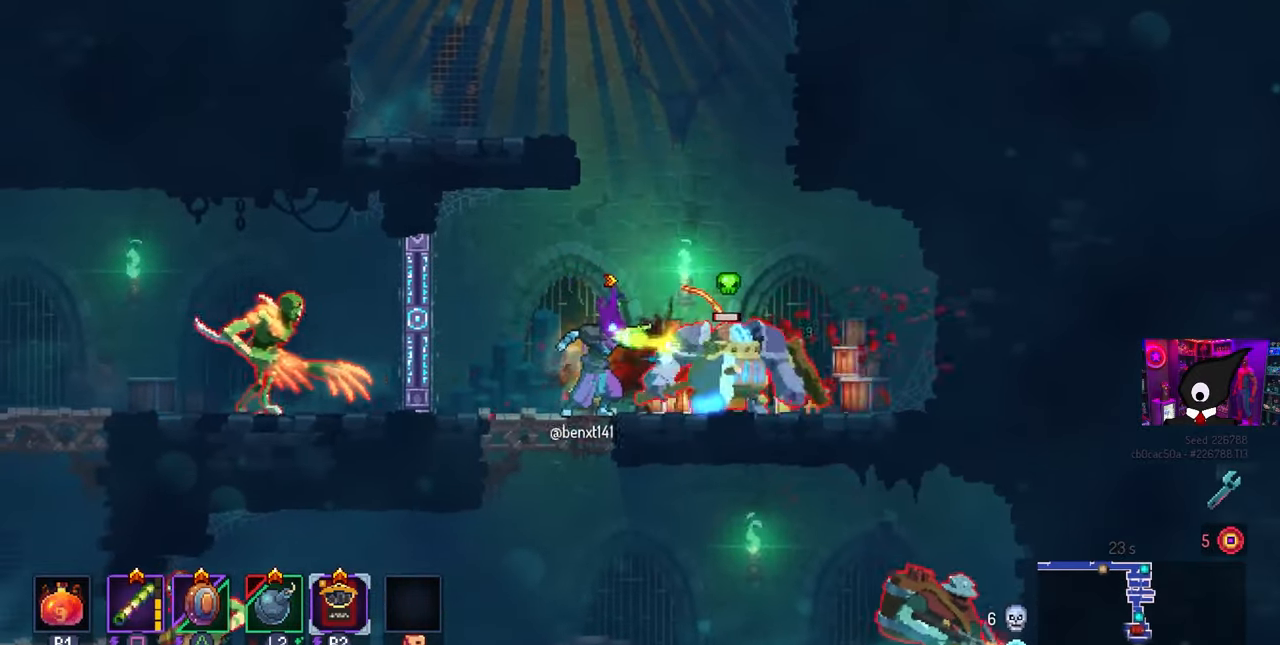
{"buttons": [], "left_stick": "down-right", "right_stick": "center", "events": [[317, "L3", "down"], [350, "left_stick", "down-right"], [483, "L3", "up"]]}
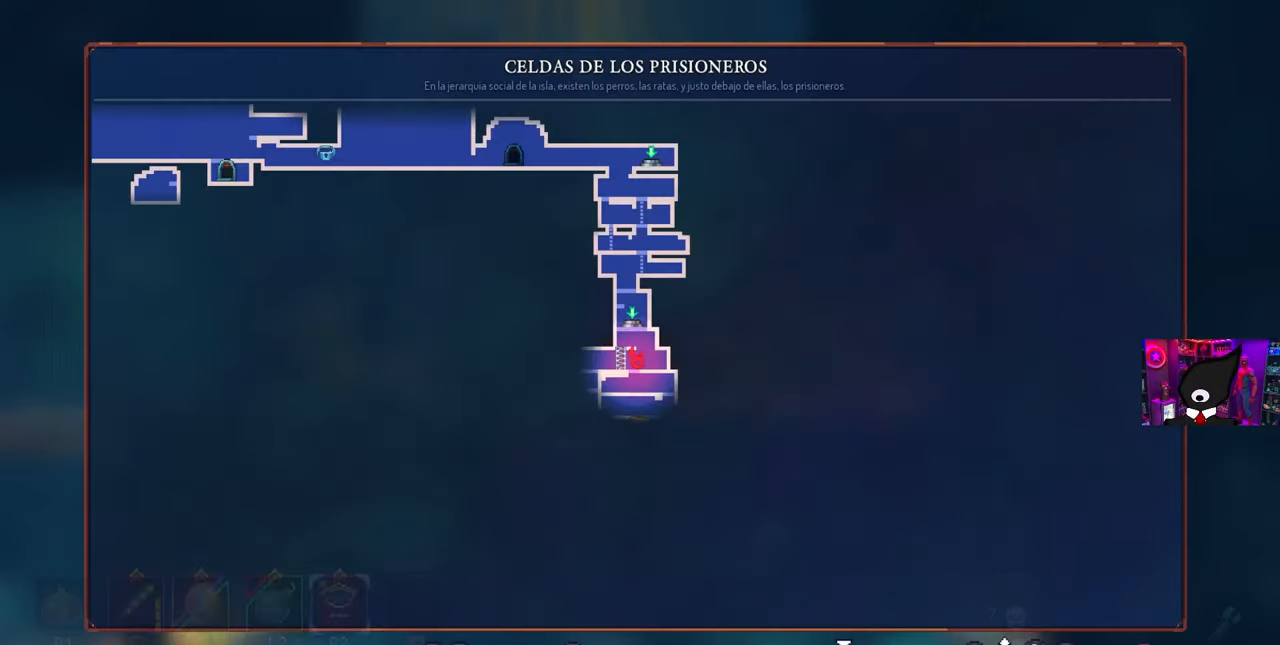
{"buttons": [], "left_stick": "center", "right_stick": "center", "events": [[50, "left_stick", "center"]]}